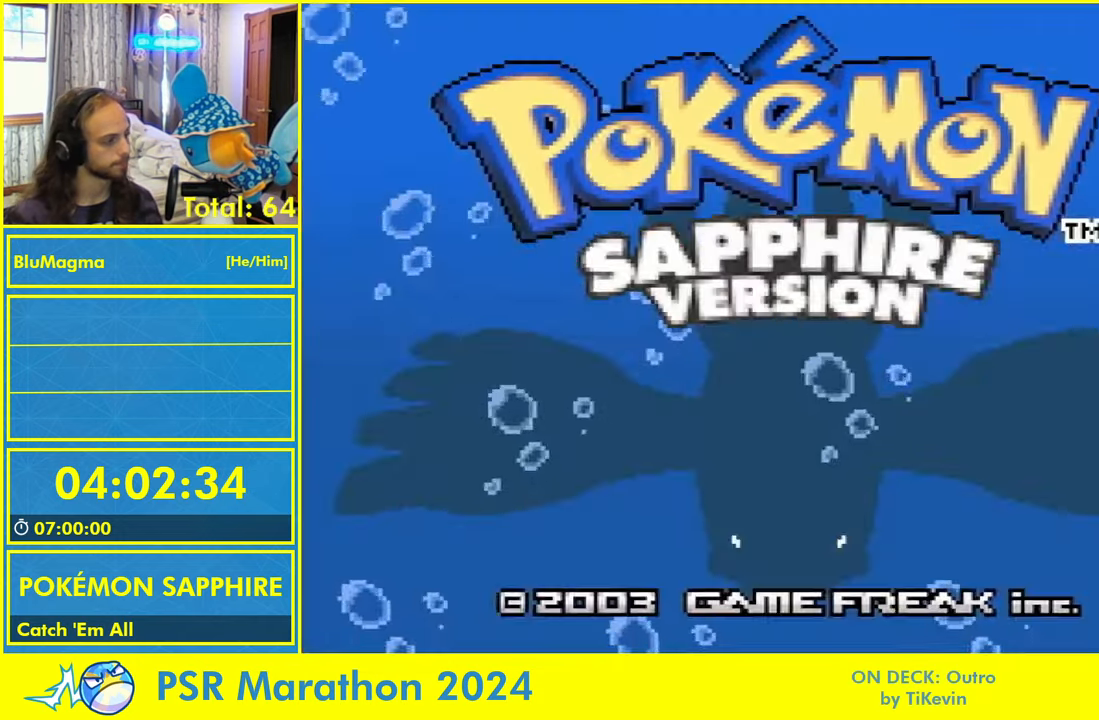
Gameplay with a controller (Nintendo layout); each line is a JSON object with the inputs held at the frame after it. "events" lists button and stick changes between this image and that frame as [ms after this image, input, new state], when the widget could be followed in between. Not read: L2 L3 R3 SELECT START X Y.
{"buttons": [], "events": [[84, "L1", "up"], [117, "L1", "down"], [367, "L1", "up"]]}
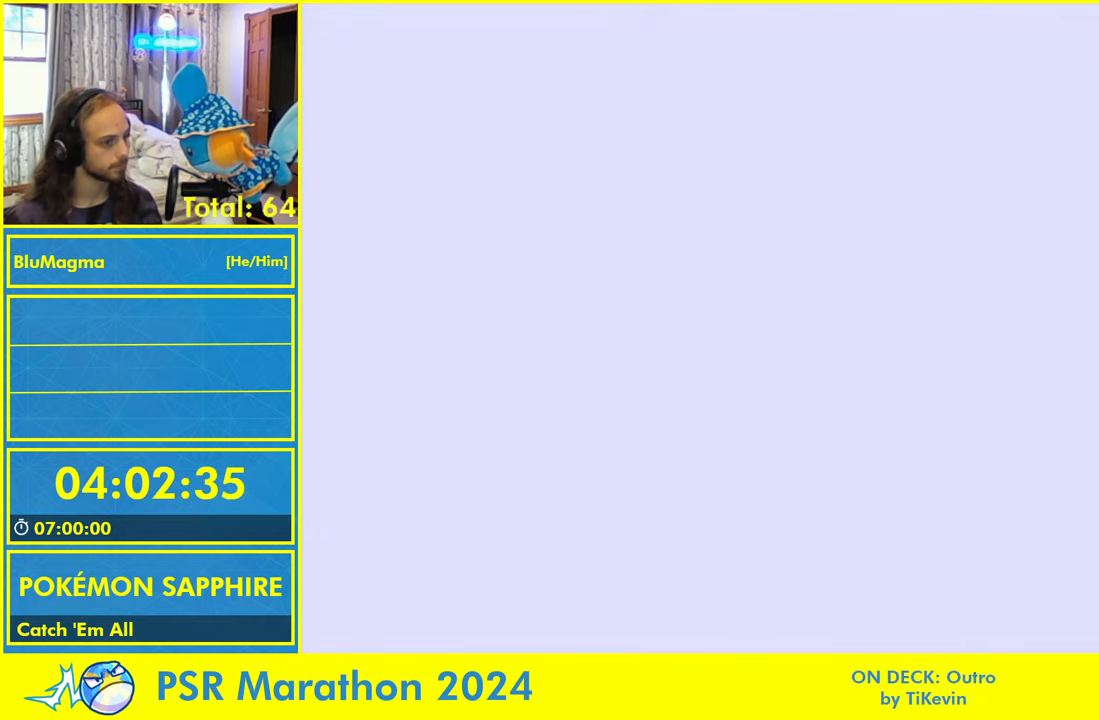
{"buttons": ["A"], "events": [[50, "L1", "down"], [150, "L1", "up"], [234, "L1", "down"], [284, "A", "down"], [334, "L1", "up"], [384, "A", "up"], [400, "L1", "down"], [450, "A", "down"], [500, "L1", "up"]]}
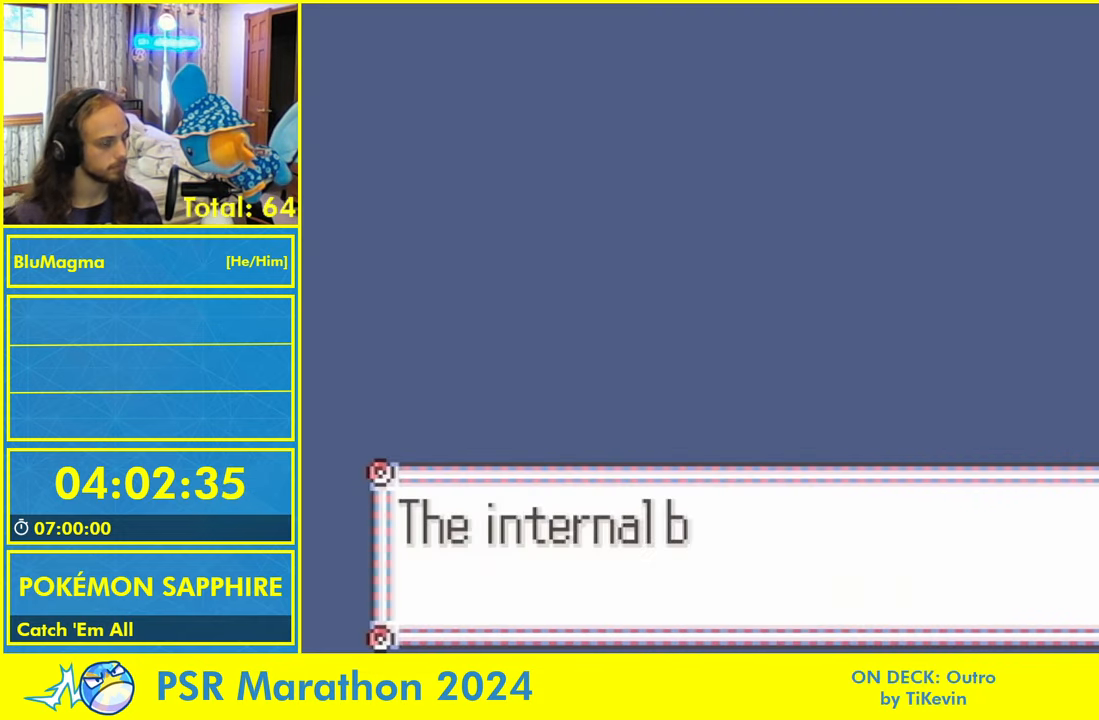
{"buttons": ["A"], "events": [[34, "A", "up"], [67, "L1", "down"], [117, "A", "down"], [167, "L1", "up"], [200, "A", "up"], [217, "L1", "down"], [283, "A", "down"], [316, "L1", "up"], [366, "A", "up"], [383, "L1", "down"], [450, "A", "down"], [483, "L1", "up"]]}
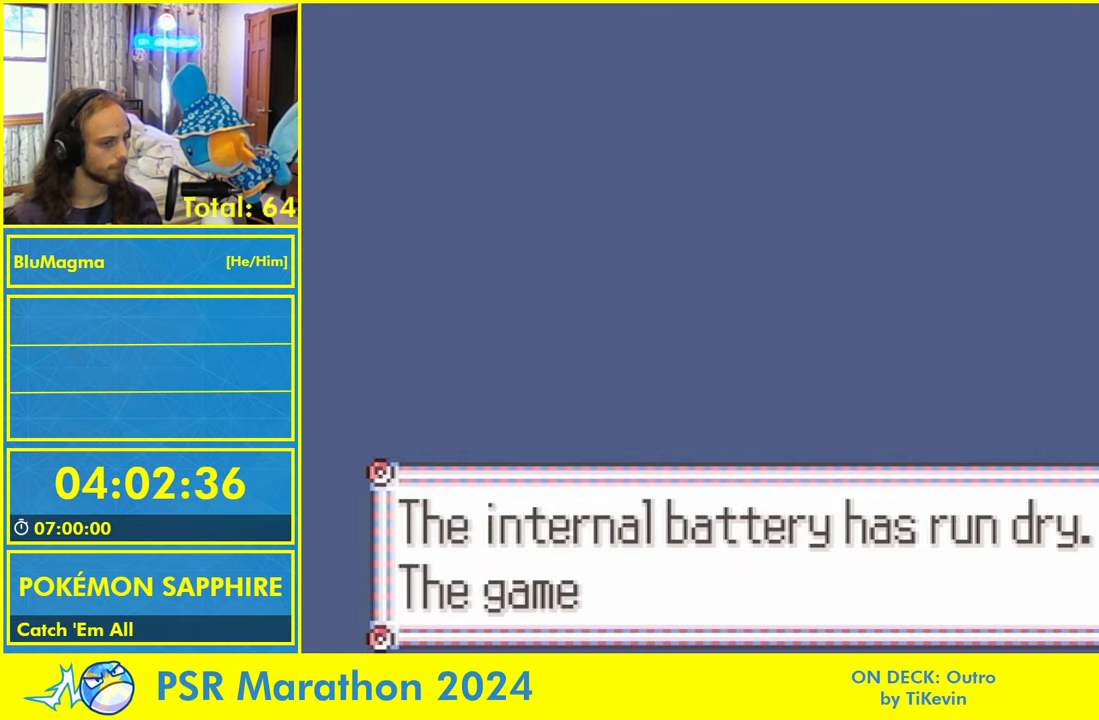
{"buttons": ["L1"], "events": [[16, "A", "up"], [50, "L1", "down"], [100, "A", "down"], [133, "L1", "up"], [183, "A", "up"], [200, "L1", "down"], [266, "A", "down"], [283, "L1", "up"], [350, "A", "up"], [350, "L1", "down"], [416, "A", "down"], [450, "L1", "up"], [500, "A", "up"], [500, "L1", "down"]]}